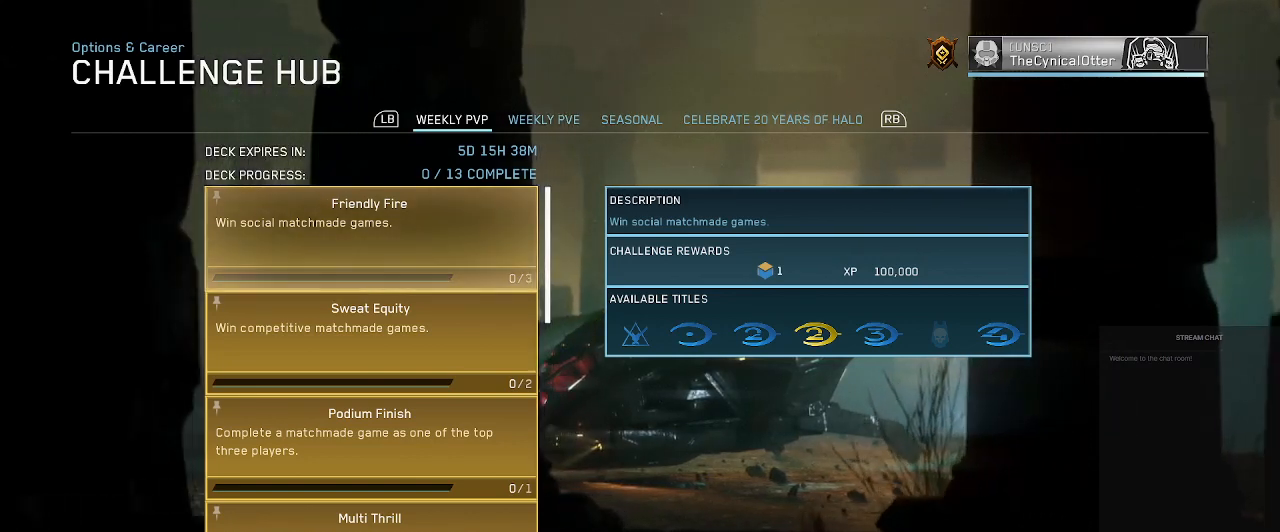
Gameplay with a controller (Xbox layout); each line is a JSON object with the inputs held at the frame after it. "events" lists button and stick changes between this image and that frame as [ms after this image, input, new state], when the widget could be followed in between. Not read: L3 R3.
{"buttons": [], "left_stick": "center", "right_stick": "center", "events": []}
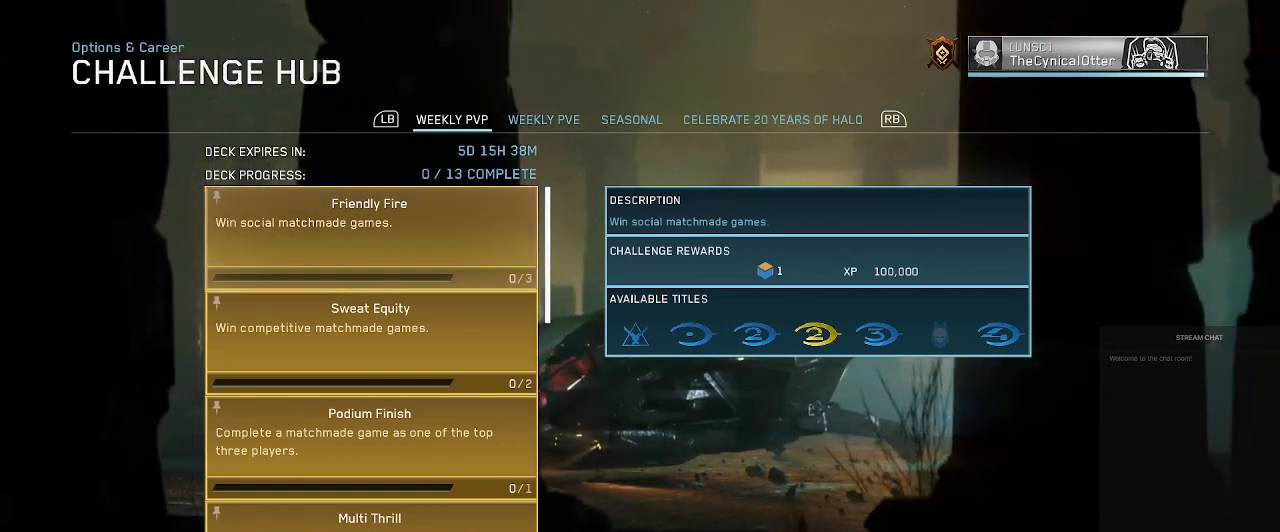
{"buttons": [], "left_stick": "center", "right_stick": "center", "events": []}
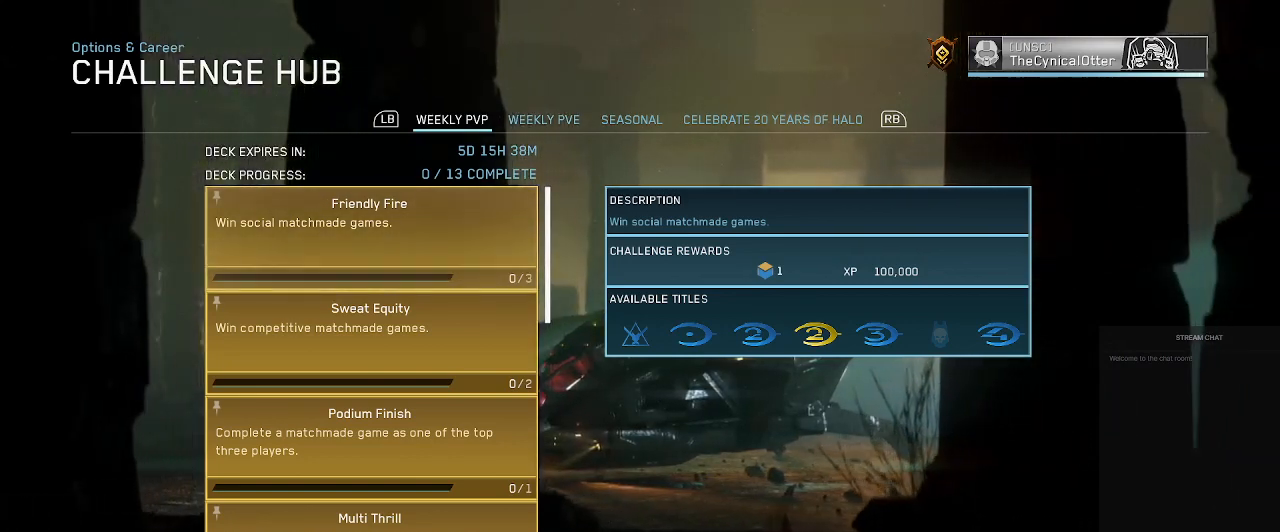
{"buttons": [], "left_stick": "center", "right_stick": "center", "events": []}
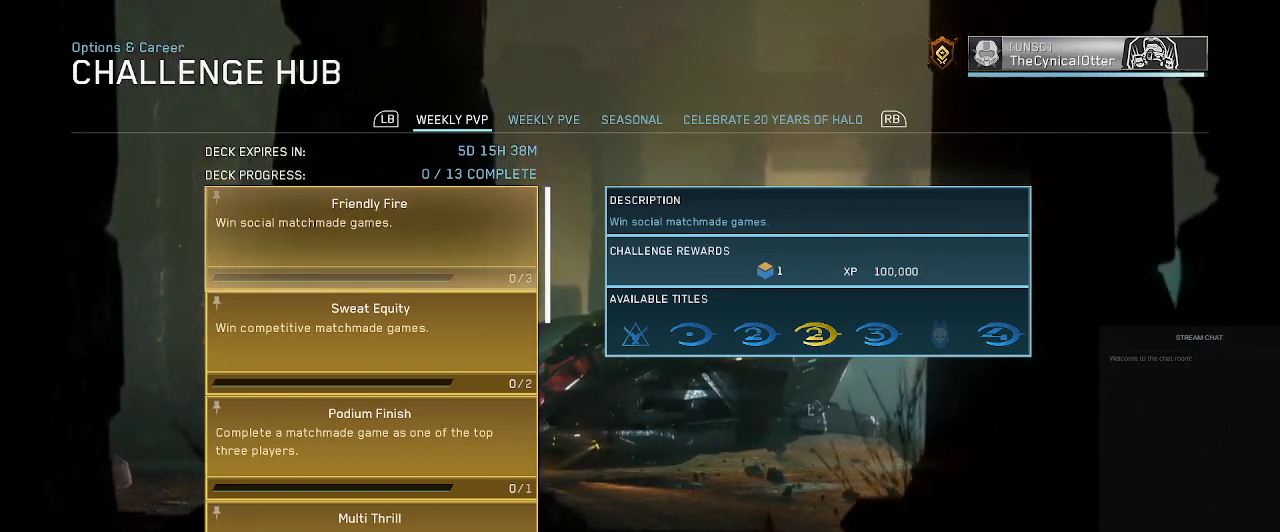
{"buttons": [], "left_stick": "center", "right_stick": "center", "events": [[200, "L1", "down"], [433, "L1", "up"]]}
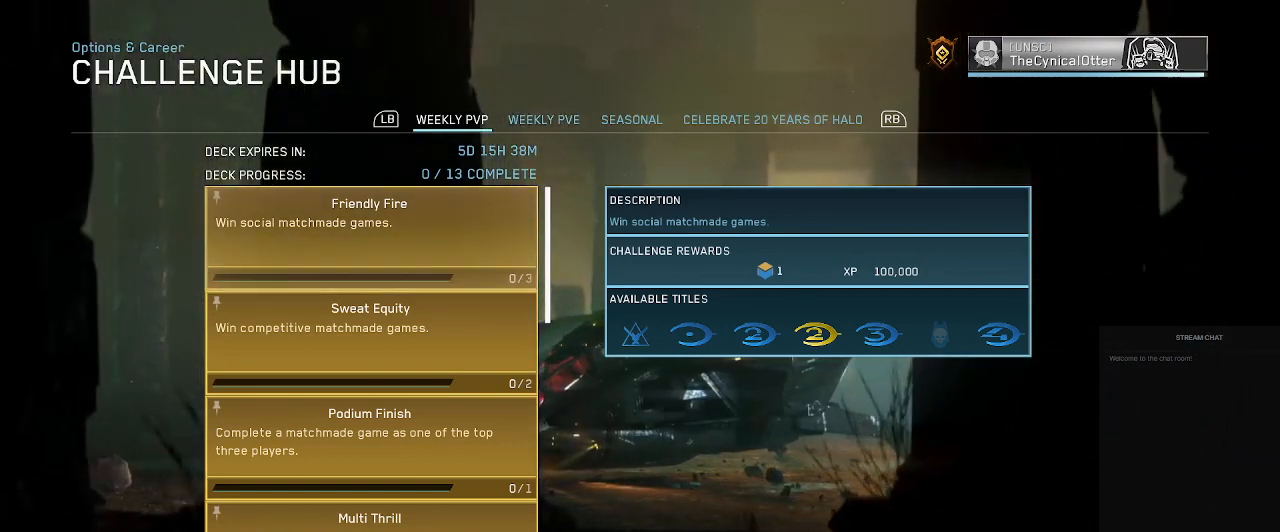
{"buttons": [], "left_stick": "center", "right_stick": "center", "events": [[100, "R1", "down"], [167, "R1", "up"]]}
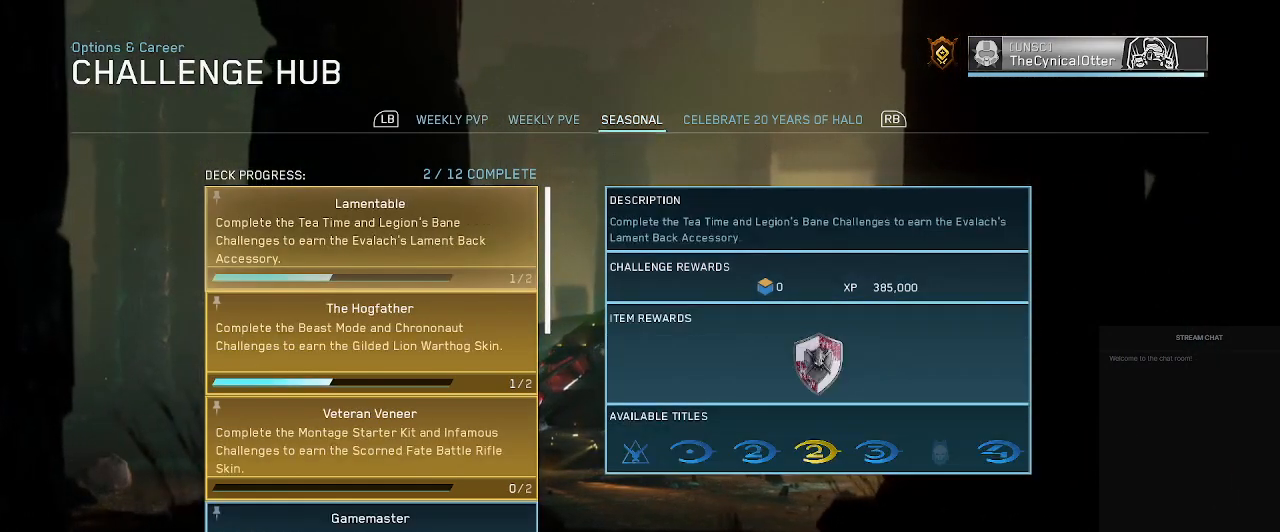
{"buttons": [], "left_stick": "center", "right_stick": "center", "events": [[167, "L1", "down"], [367, "L1", "up"]]}
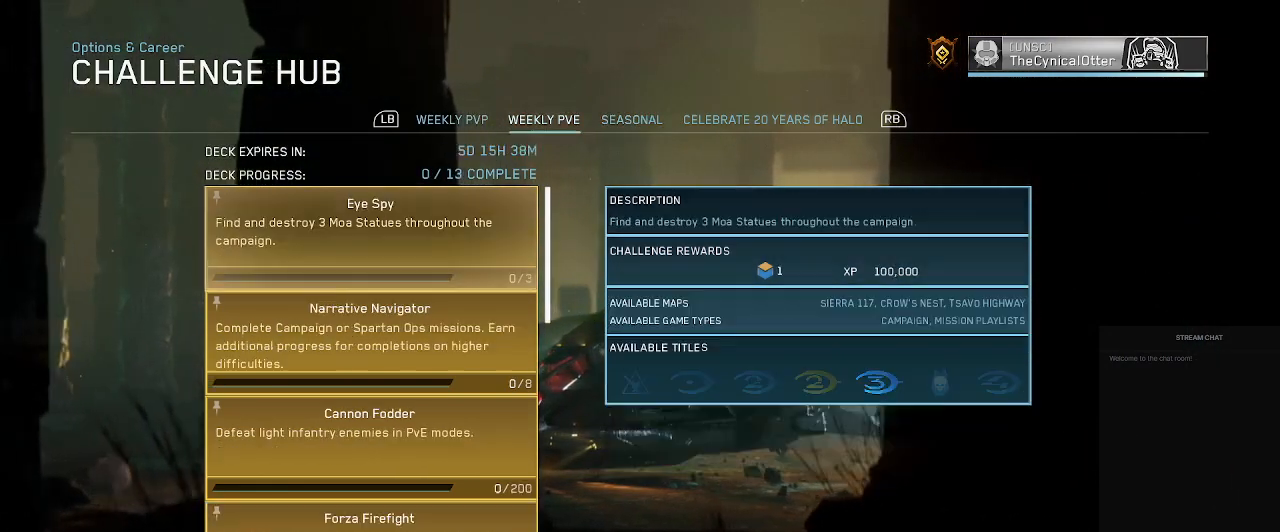
{"buttons": [], "left_stick": "center", "right_stick": "center", "events": [[67, "L1", "down"], [267, "L1", "up"]]}
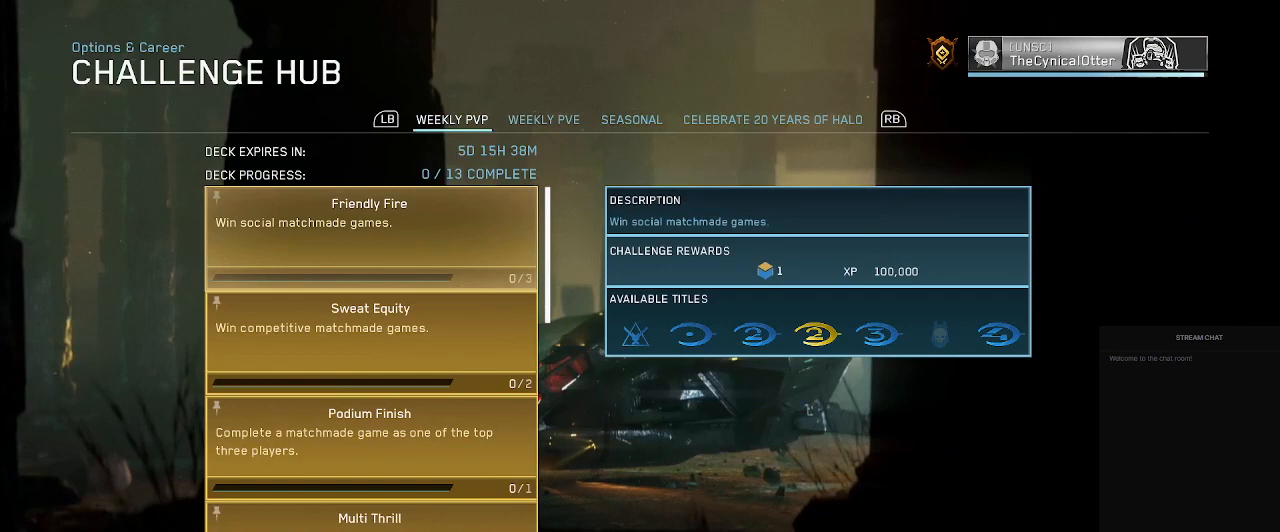
{"buttons": [], "left_stick": "center", "right_stick": "center", "events": []}
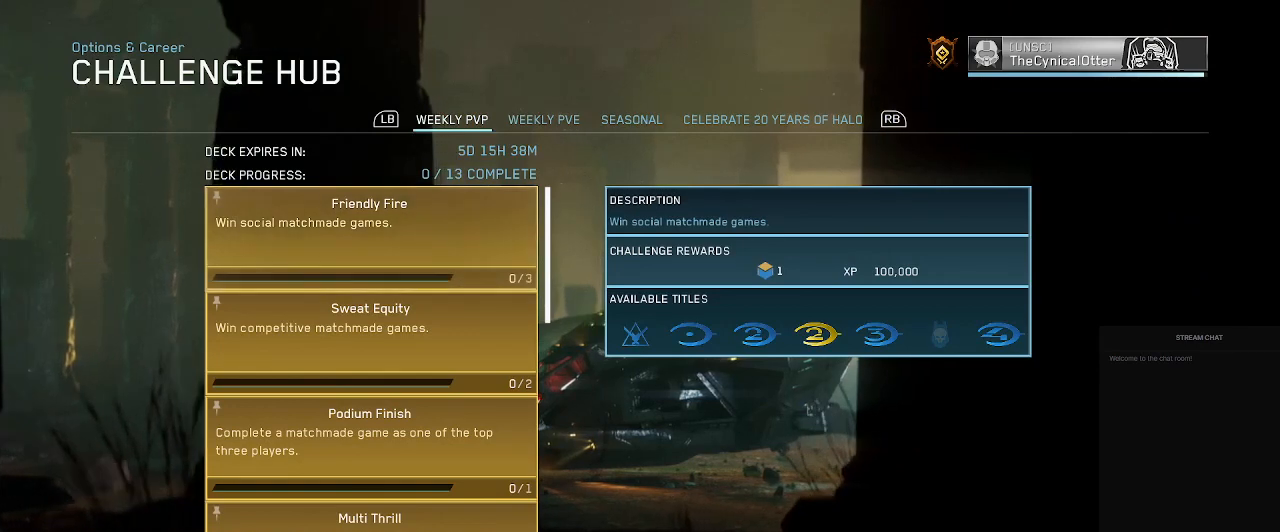
{"buttons": [], "left_stick": "center", "right_stick": "center", "events": []}
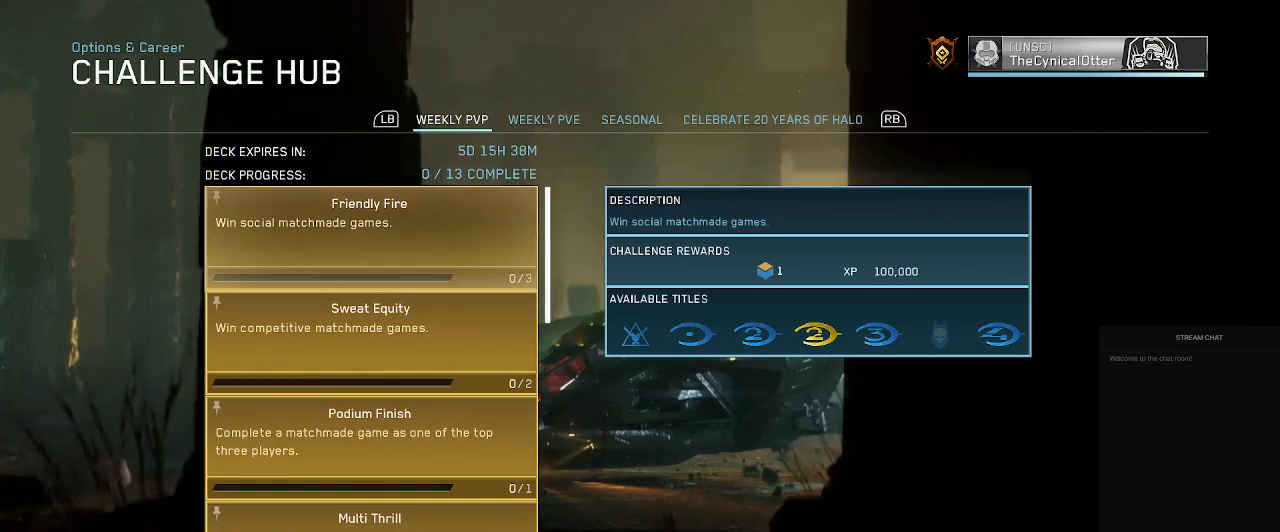
{"buttons": [], "left_stick": "center", "right_stick": "center", "events": []}
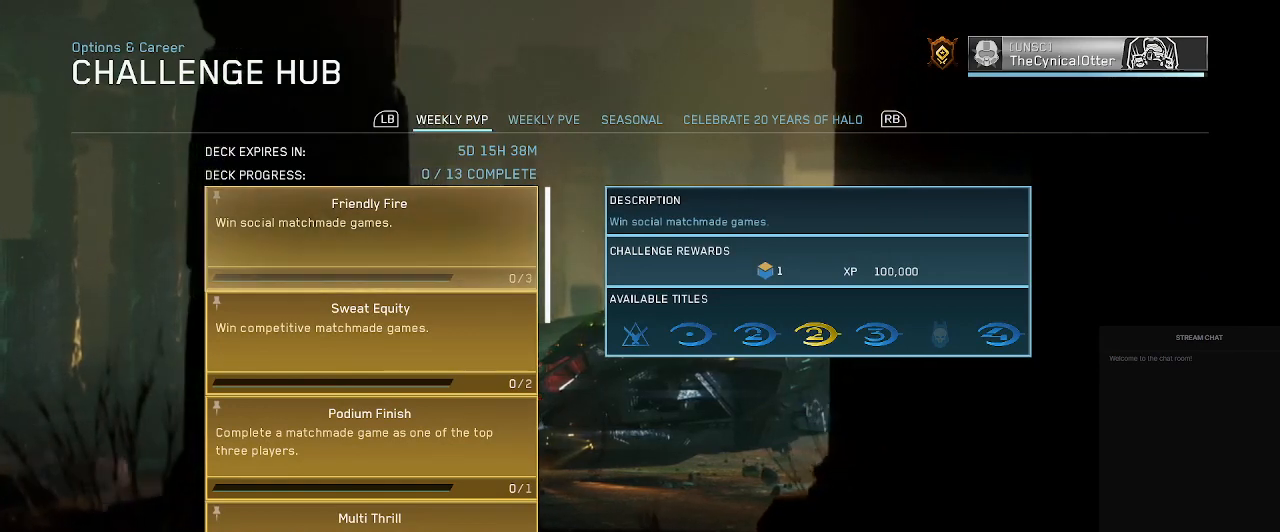
{"buttons": [], "left_stick": "center", "right_stick": "center", "events": []}
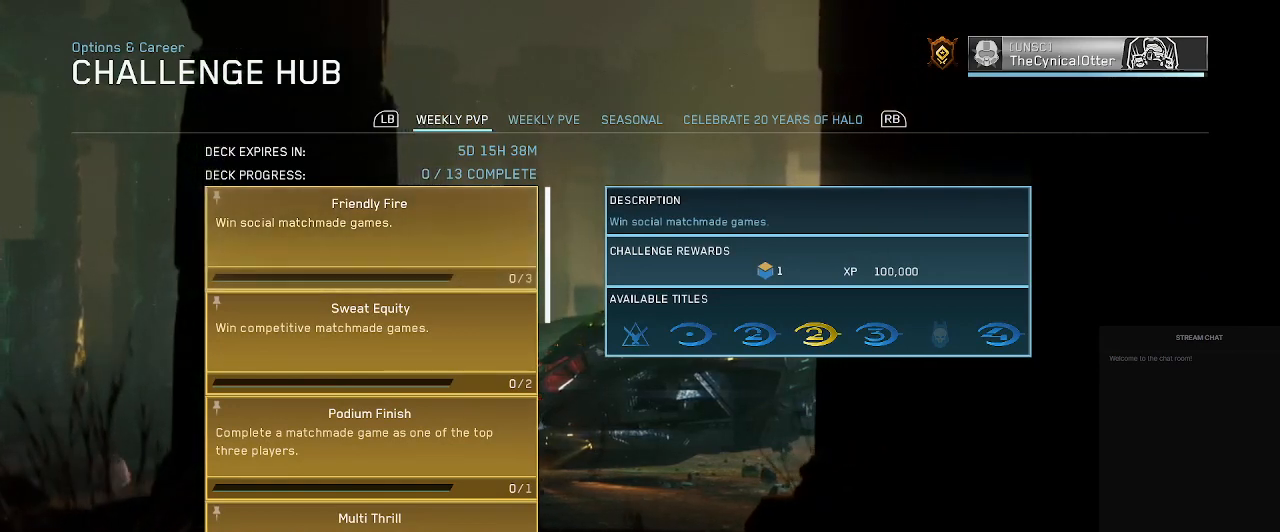
{"buttons": [], "left_stick": "center", "right_stick": "center", "events": []}
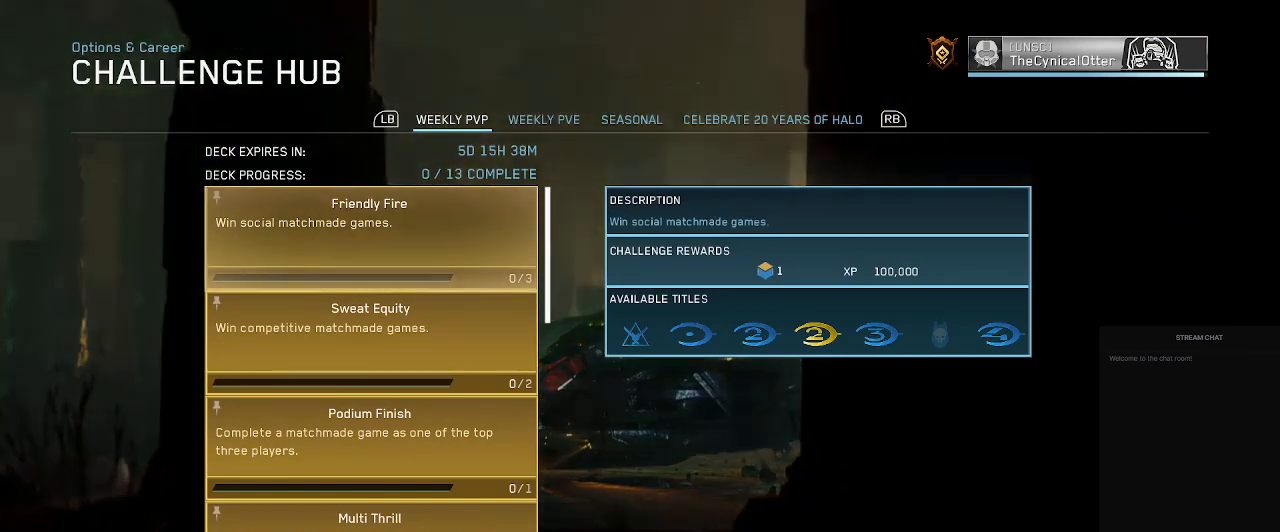
{"buttons": [], "left_stick": "center", "right_stick": "center", "events": []}
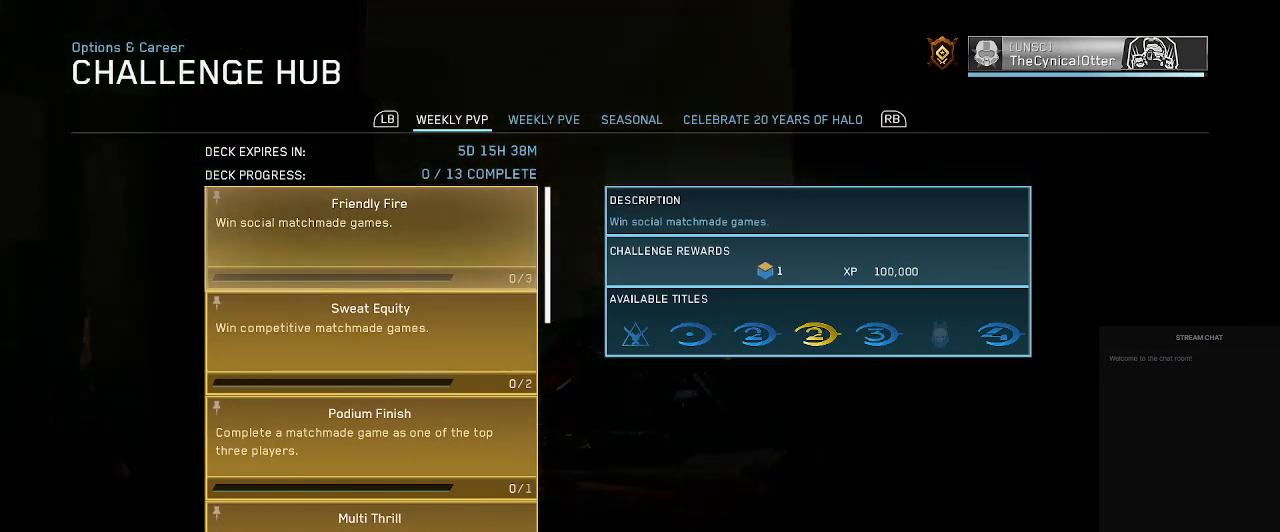
{"buttons": [], "left_stick": "center", "right_stick": "center", "events": []}
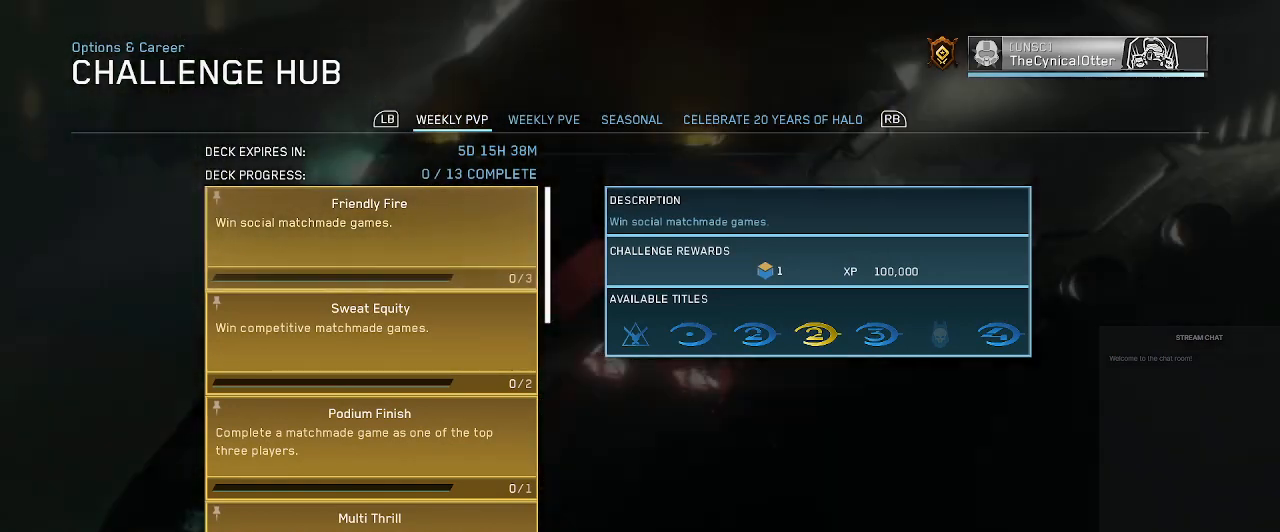
{"buttons": [], "left_stick": "center", "right_stick": "center", "events": []}
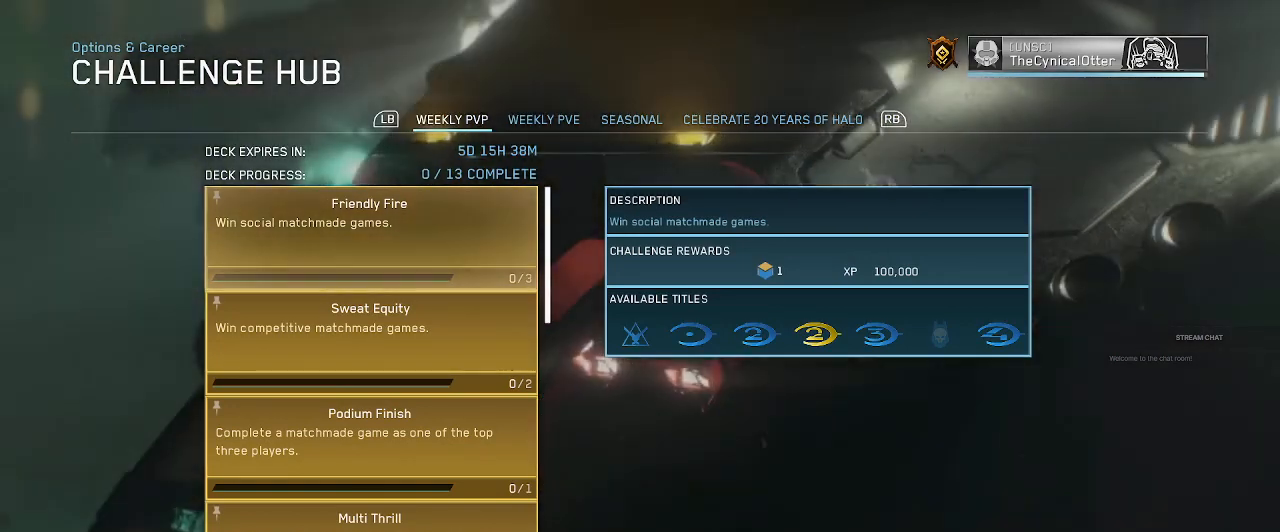
{"buttons": [], "left_stick": "center", "right_stick": "center", "events": []}
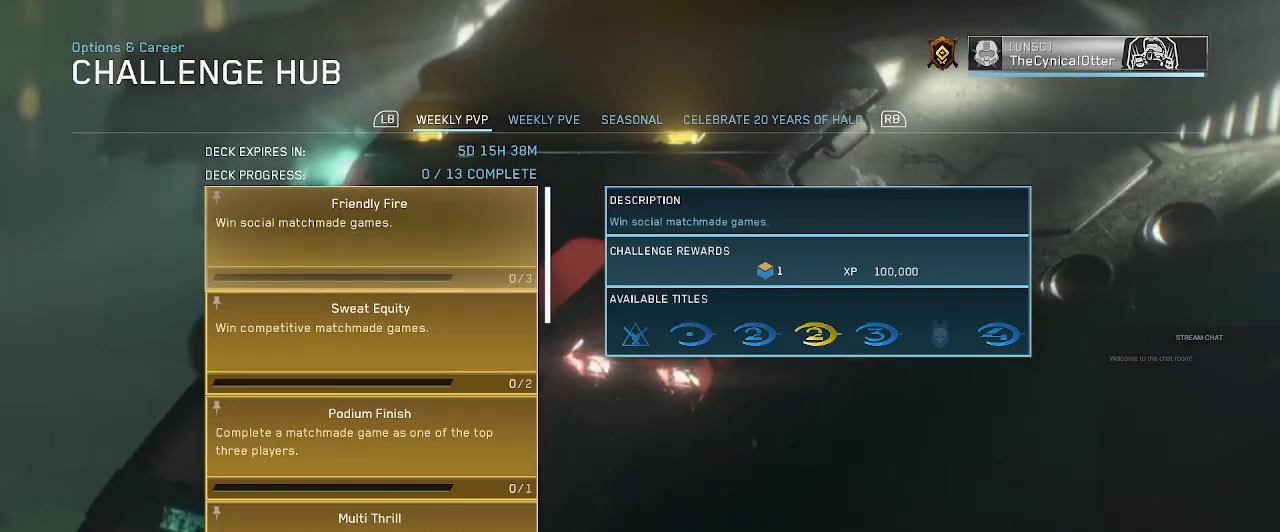
{"buttons": [], "left_stick": "center", "right_stick": "center", "events": []}
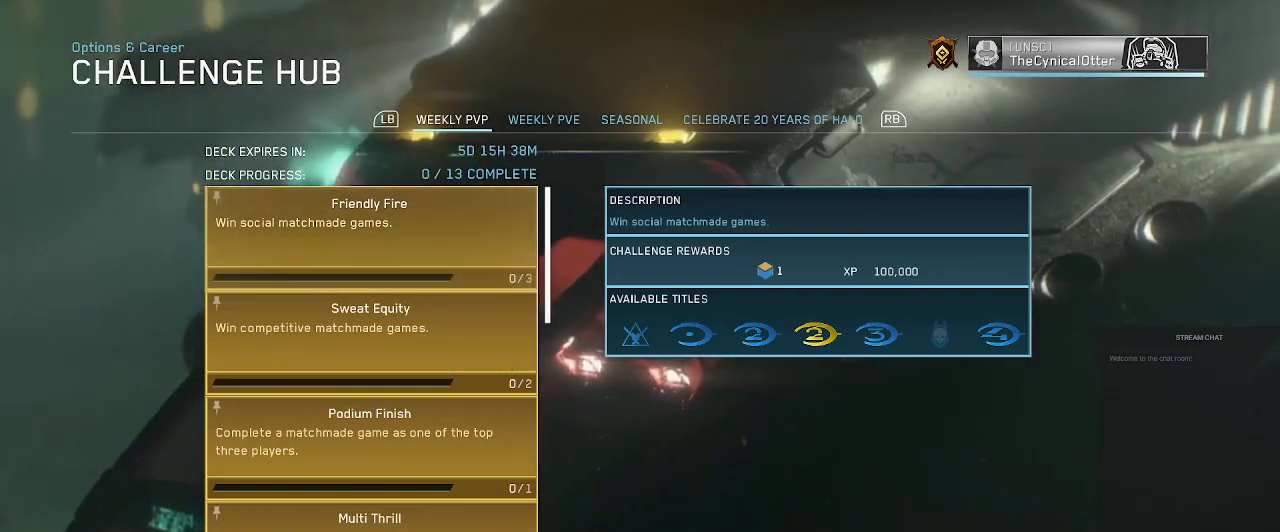
{"buttons": [], "left_stick": "center", "right_stick": "center", "events": [[300, "B", "down"], [433, "B", "up"]]}
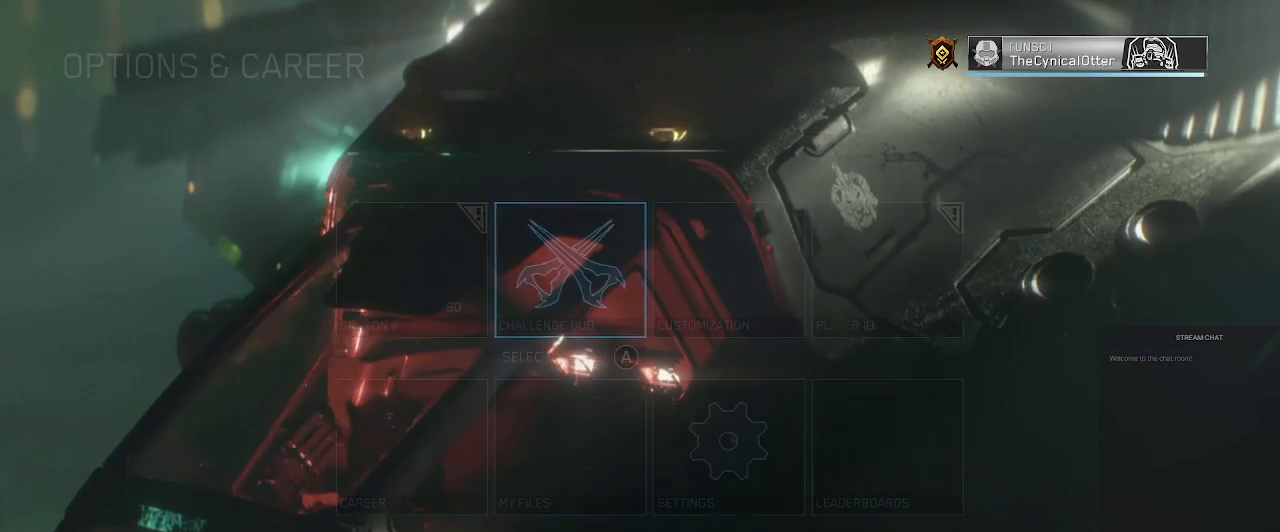
{"buttons": [], "left_stick": "center", "right_stick": "center", "events": []}
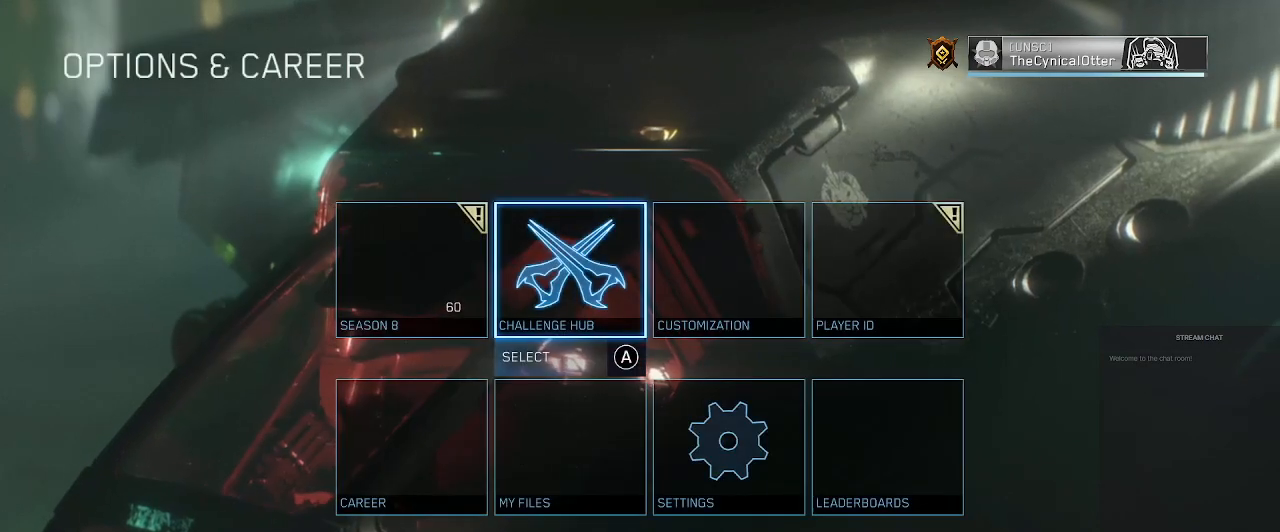
{"buttons": [], "left_stick": "center", "right_stick": "center", "events": []}
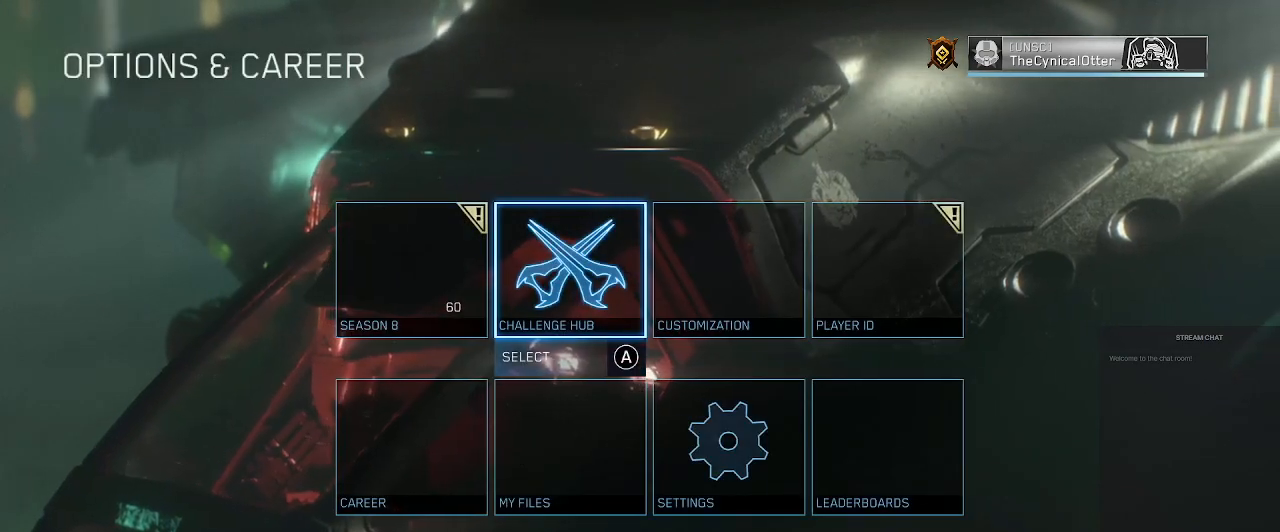
{"buttons": [], "left_stick": "center", "right_stick": "center", "events": []}
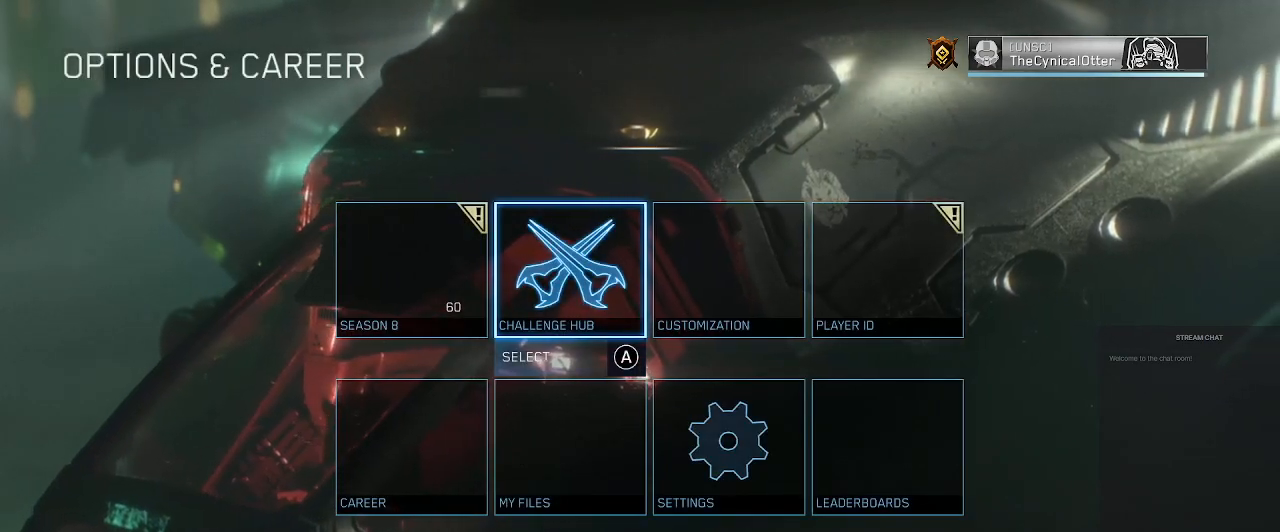
{"buttons": [], "left_stick": "center", "right_stick": "center", "events": []}
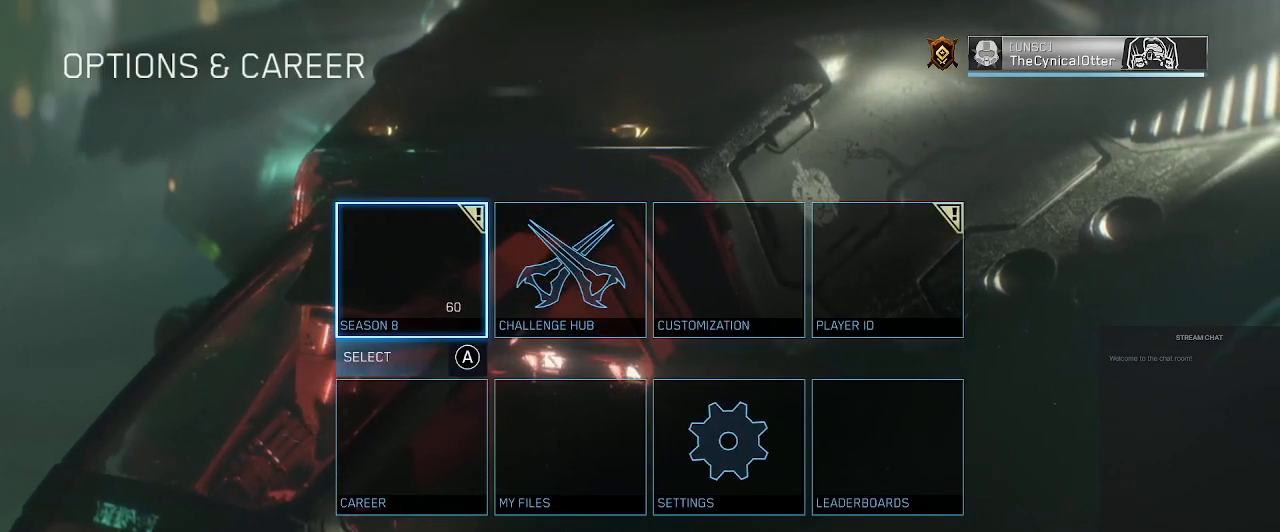
{"buttons": [], "left_stick": "center", "right_stick": "center", "events": []}
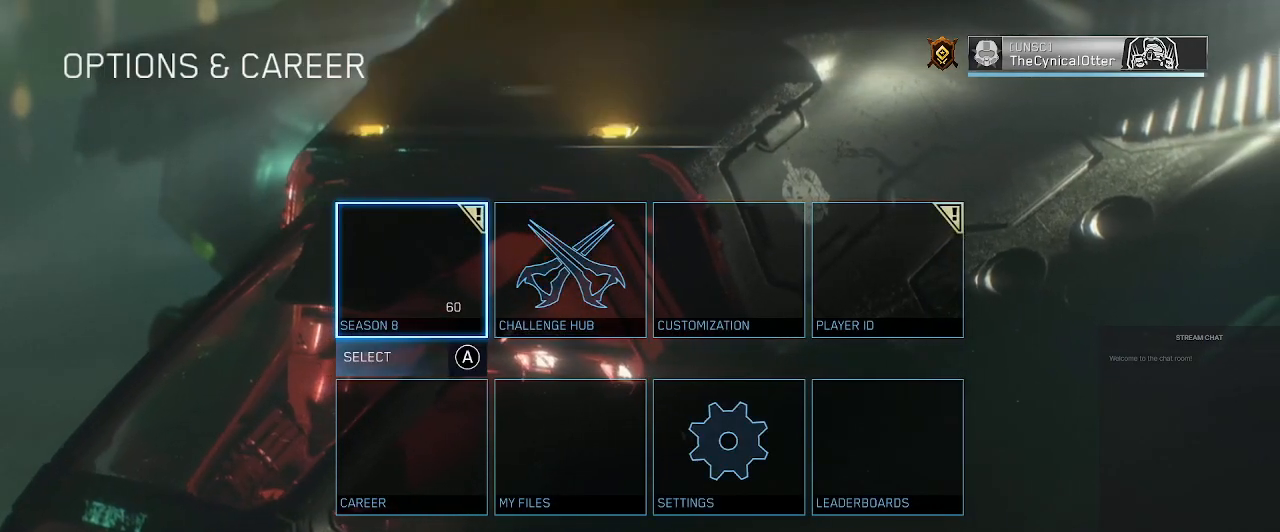
{"buttons": [], "left_stick": "center", "right_stick": "center", "events": [[33, "B", "down"], [200, "B", "up"]]}